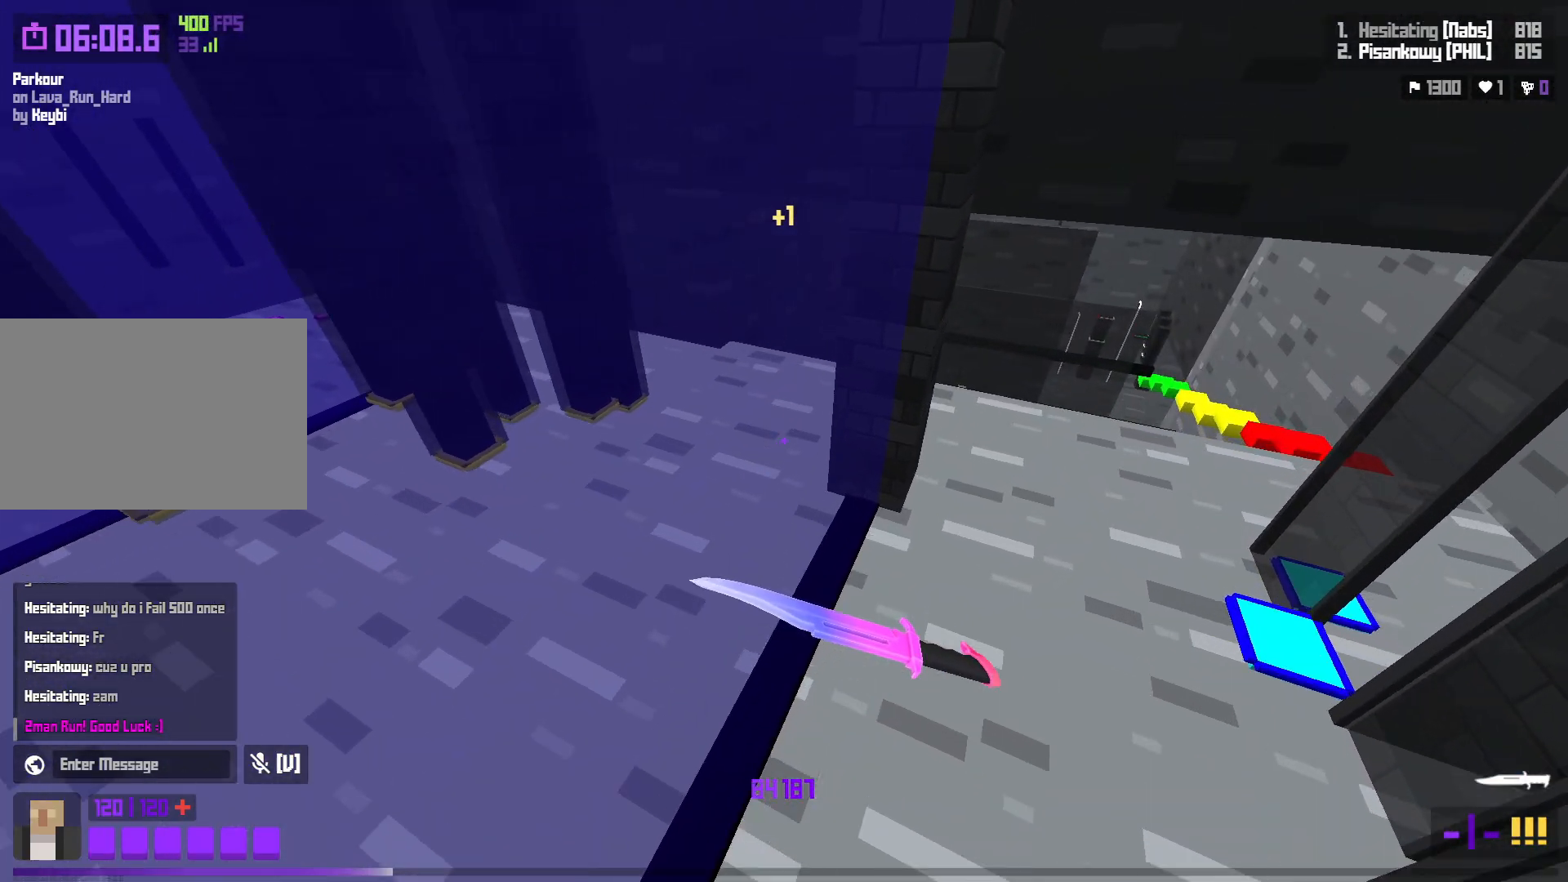
Gameplay with keyboard; each line is a JSON object with the keys held at the frame after it. "events" lists presses ("down") and releases ("up") of "a", "ctrl", "d", "e", "f", "q", "r", "s", "shift", "space", "tab" and "w" between this image and that frame as [ms after this image, input, new state], when the widget could be followed in between. No other keys are recorded. Mouse input is not recorded.
{"keys": ["d", "w"], "events": []}
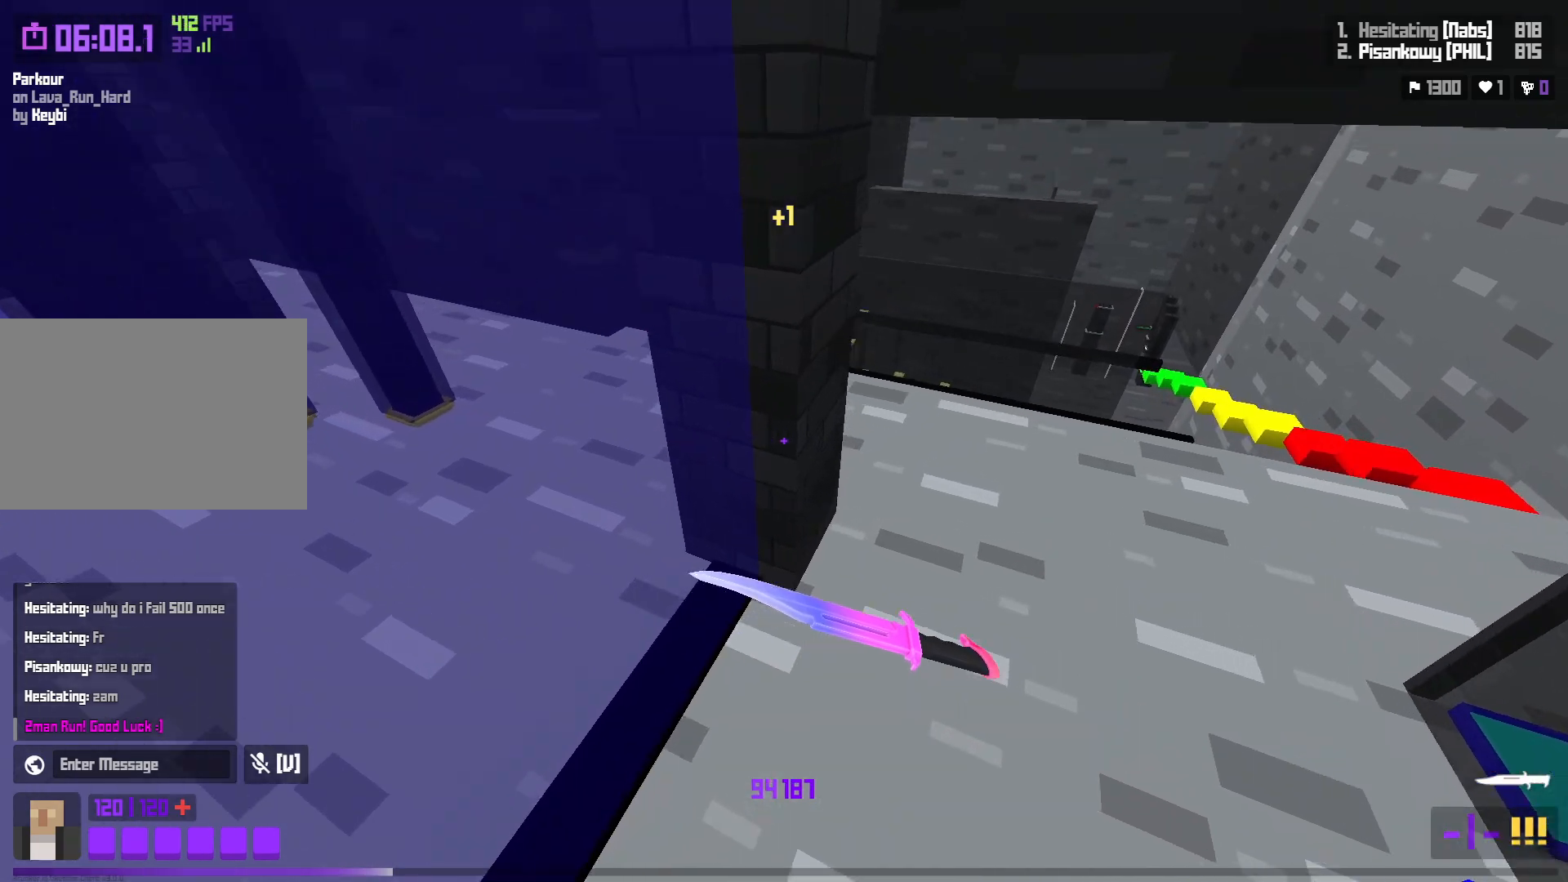
{"keys": ["d", "shift", "w"], "events": [[150, "shift", "down"]]}
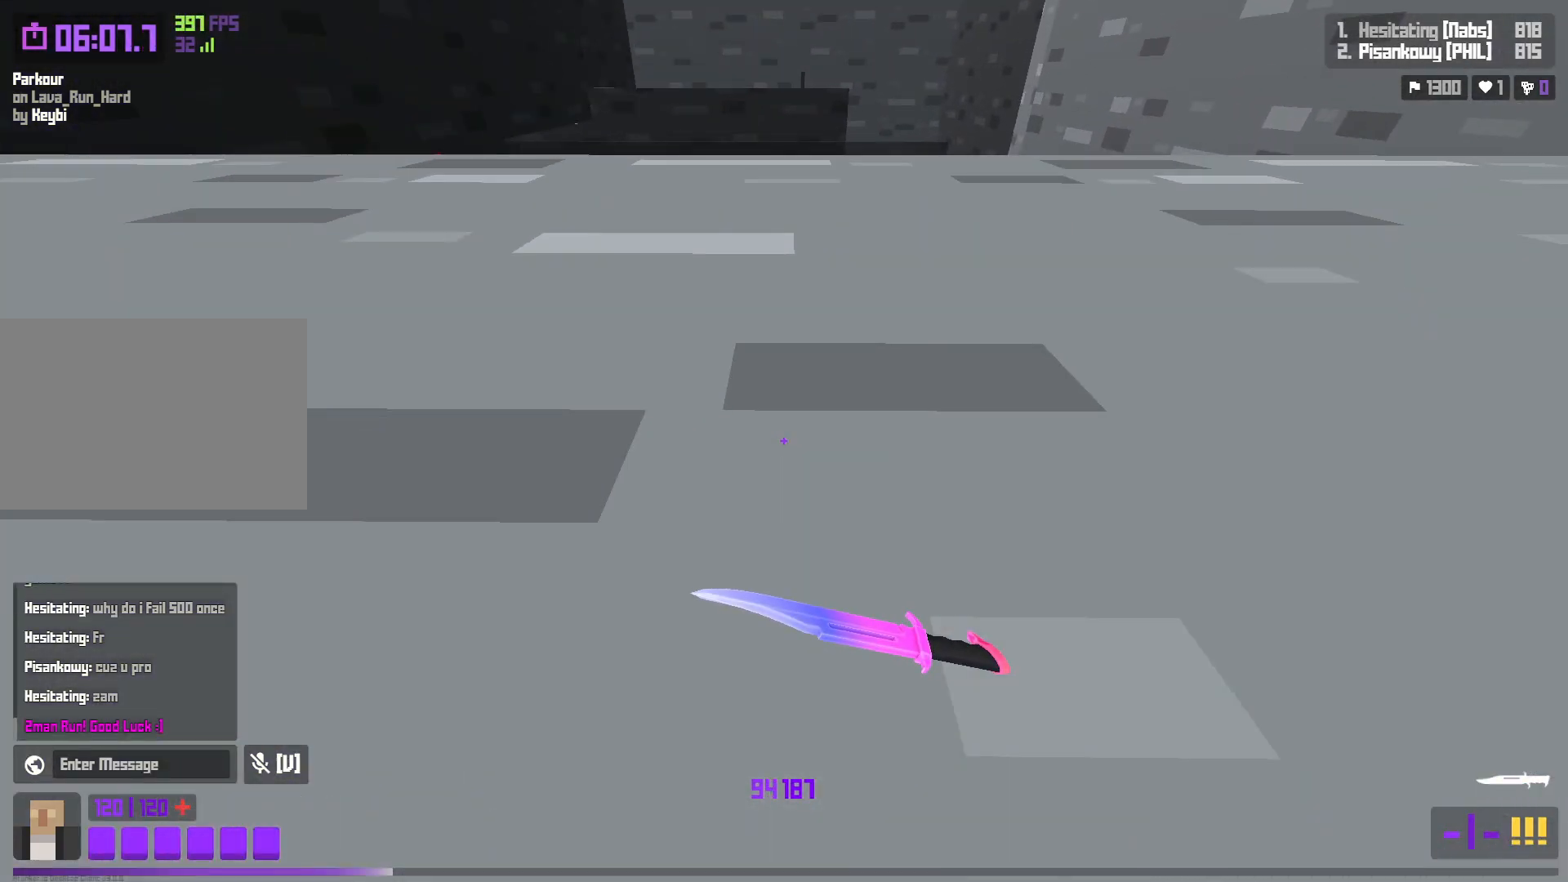
{"keys": ["w"], "events": [[67, "d", "up"], [200, "shift", "up"], [200, "space", "down"], [350, "space", "up"]]}
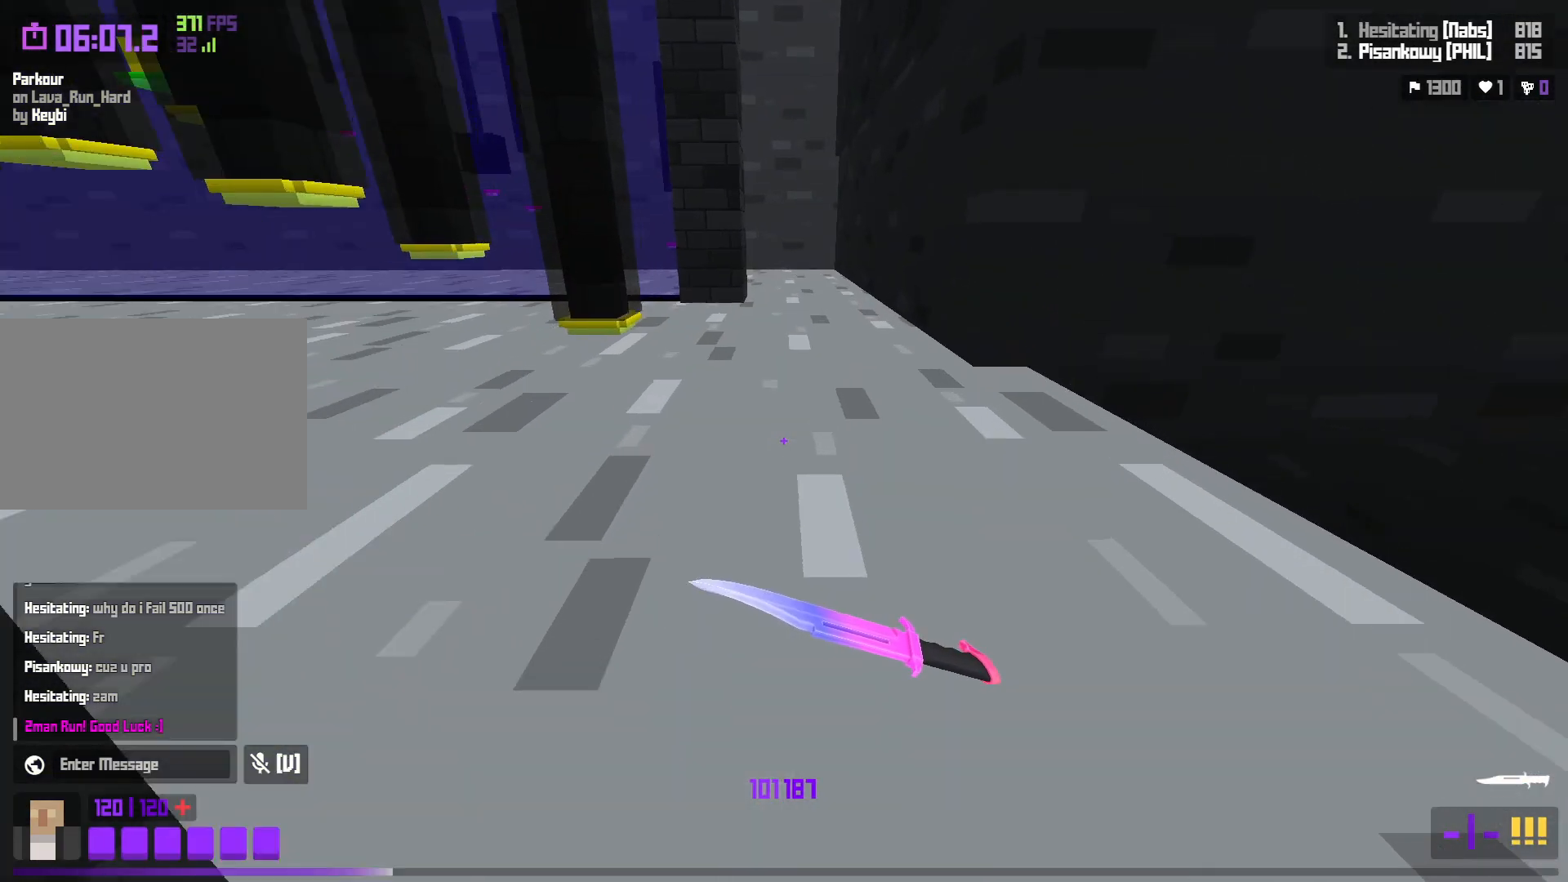
{"keys": ["space", "w"], "events": [[283, "shift", "down"], [383, "shift", "up"], [450, "space", "down"]]}
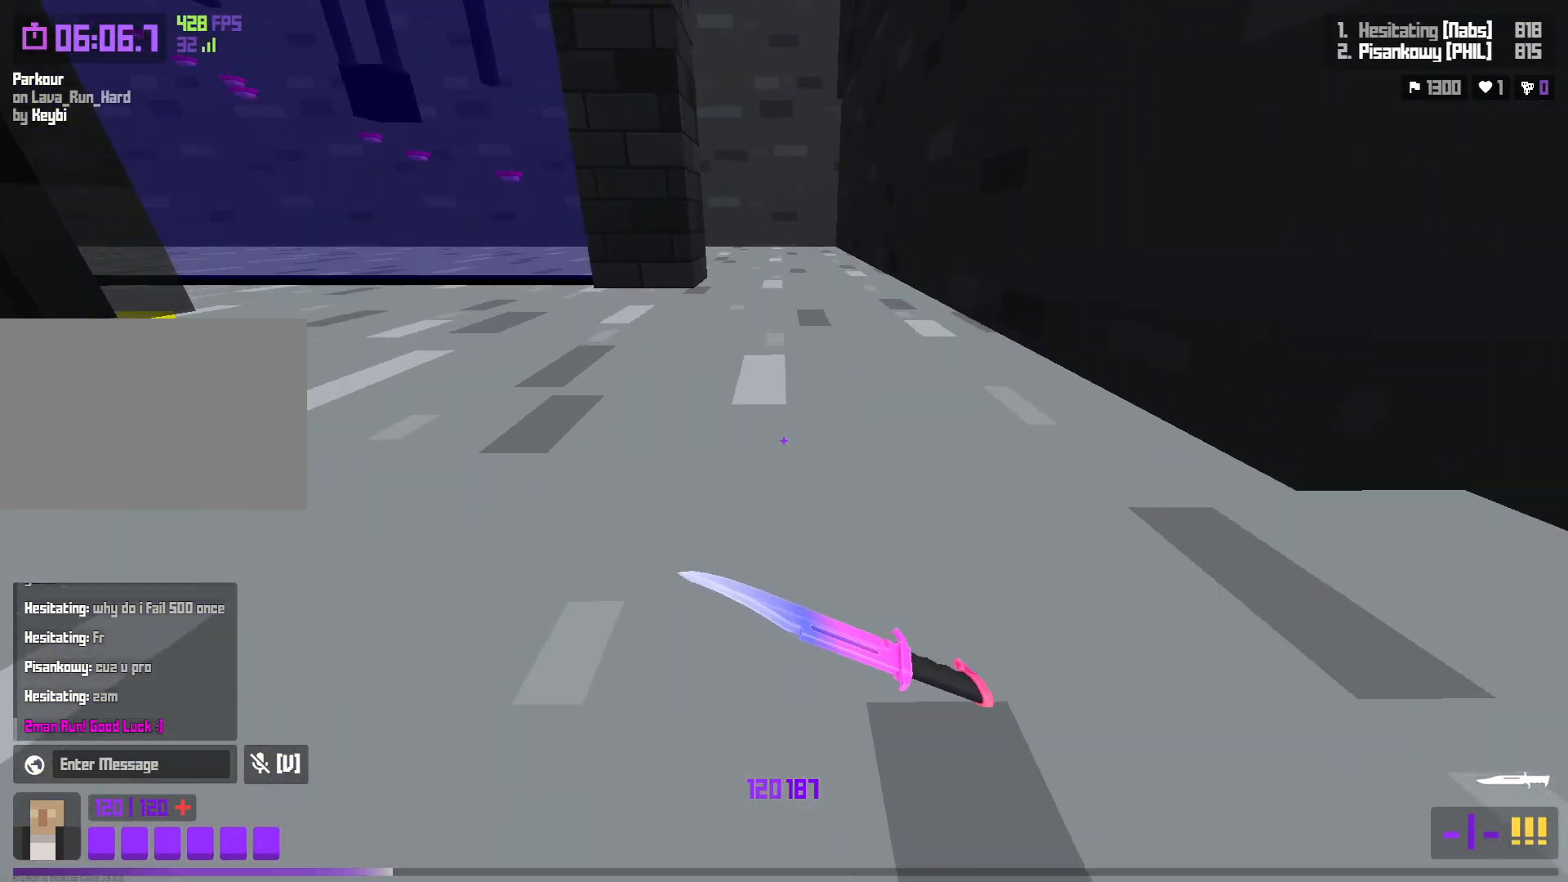
{"keys": ["d", "w"], "events": [[117, "space", "up"], [183, "d", "down"]]}
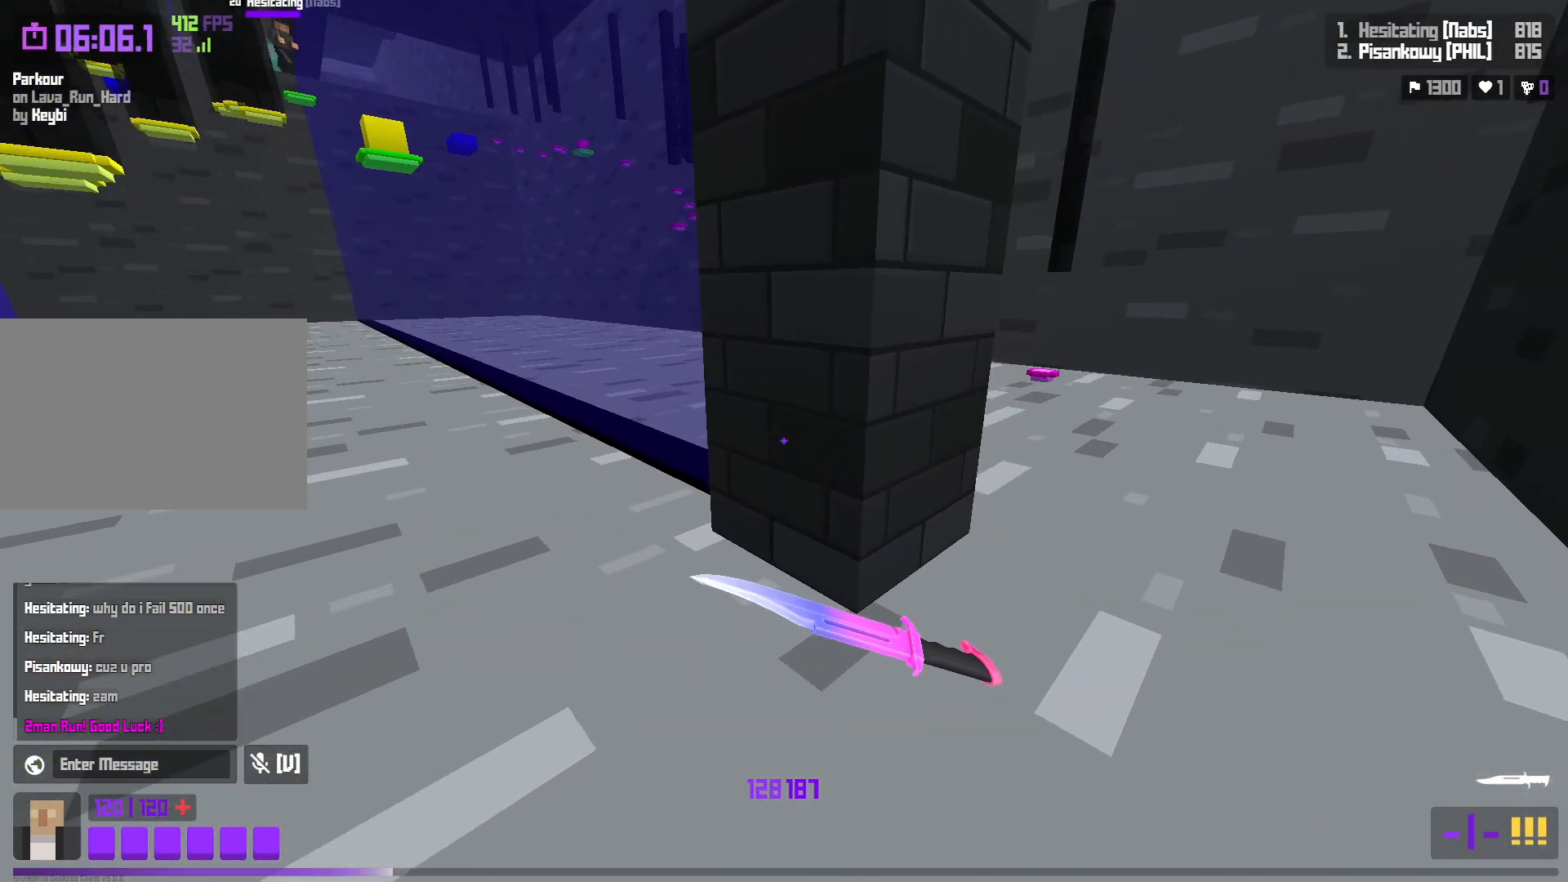
{"keys": ["d", "w"], "events": []}
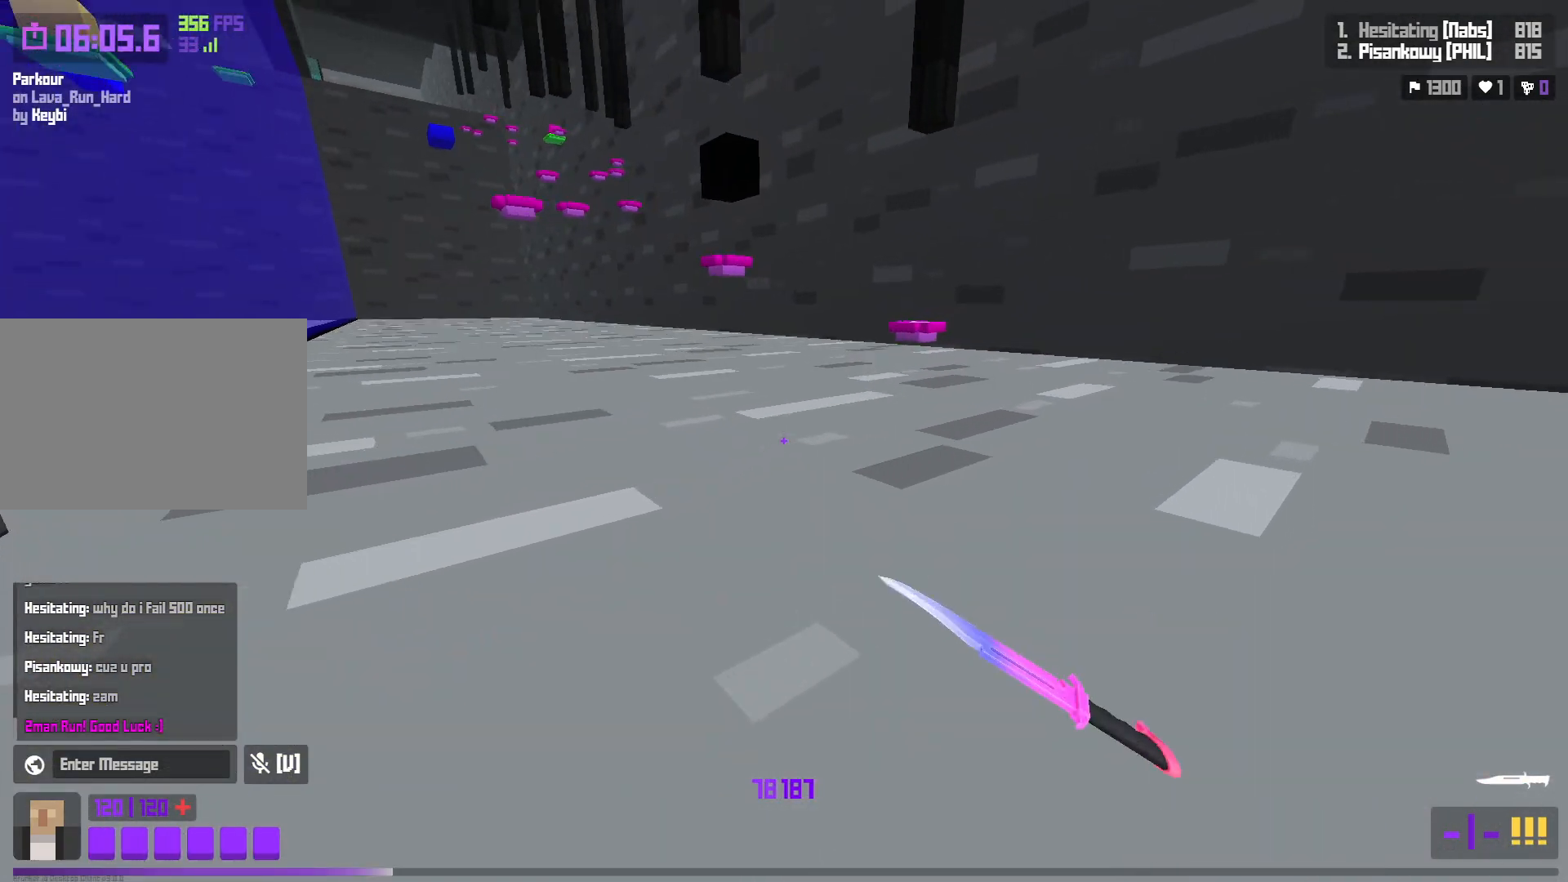
{"keys": ["a", "w"], "events": [[267, "d", "up"], [400, "a", "down"]]}
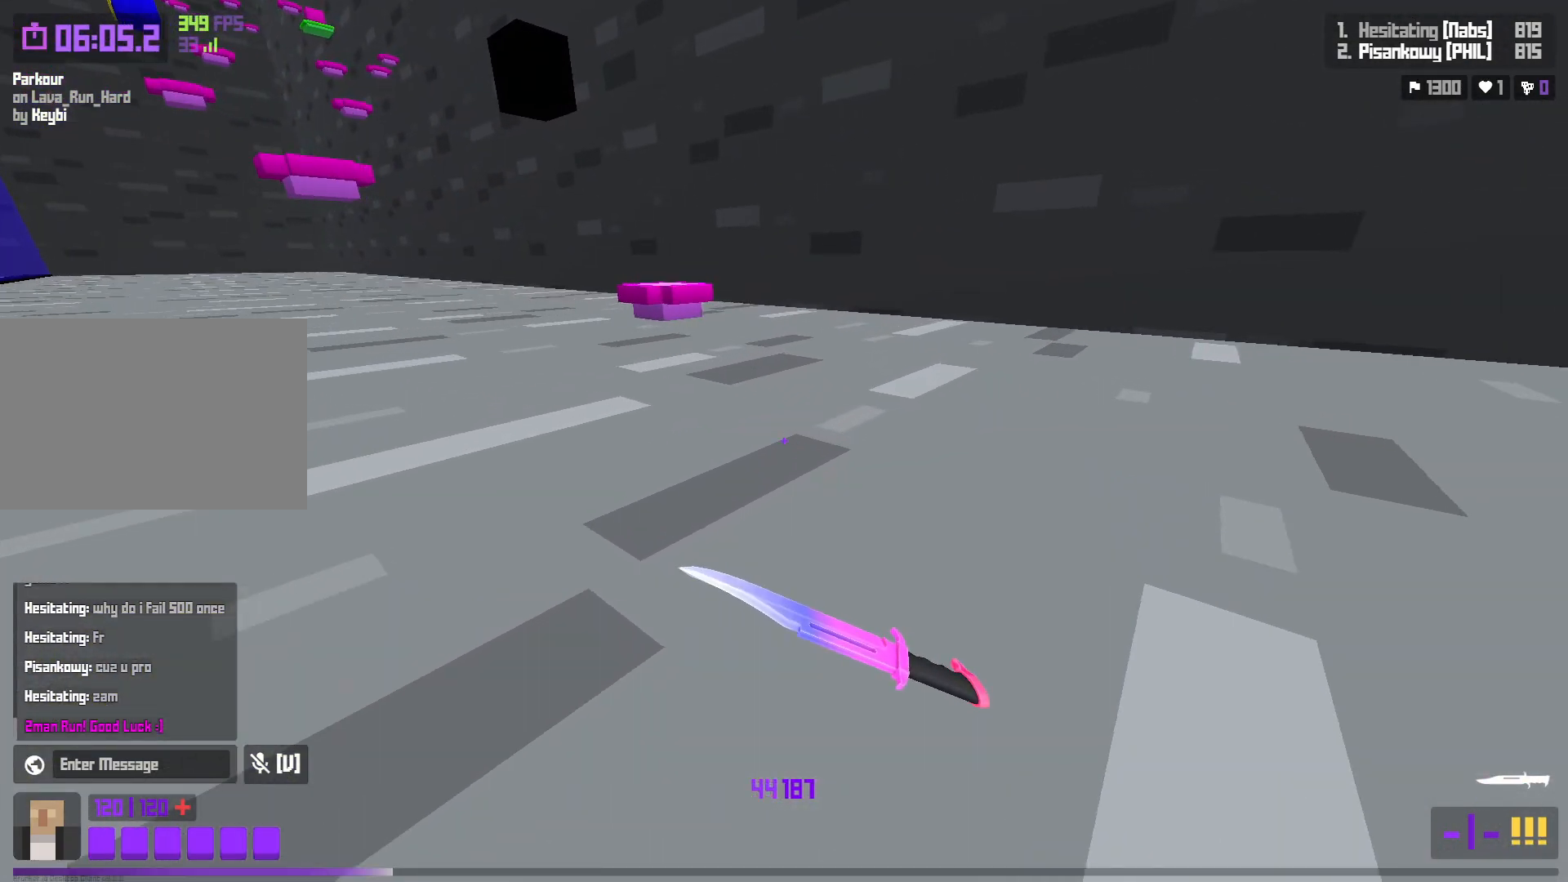
{"keys": ["s"], "events": [[167, "space", "down"], [250, "w", "up"], [267, "a", "up"], [300, "space", "up"], [450, "d", "down"], [450, "s", "down"], [500, "d", "up"]]}
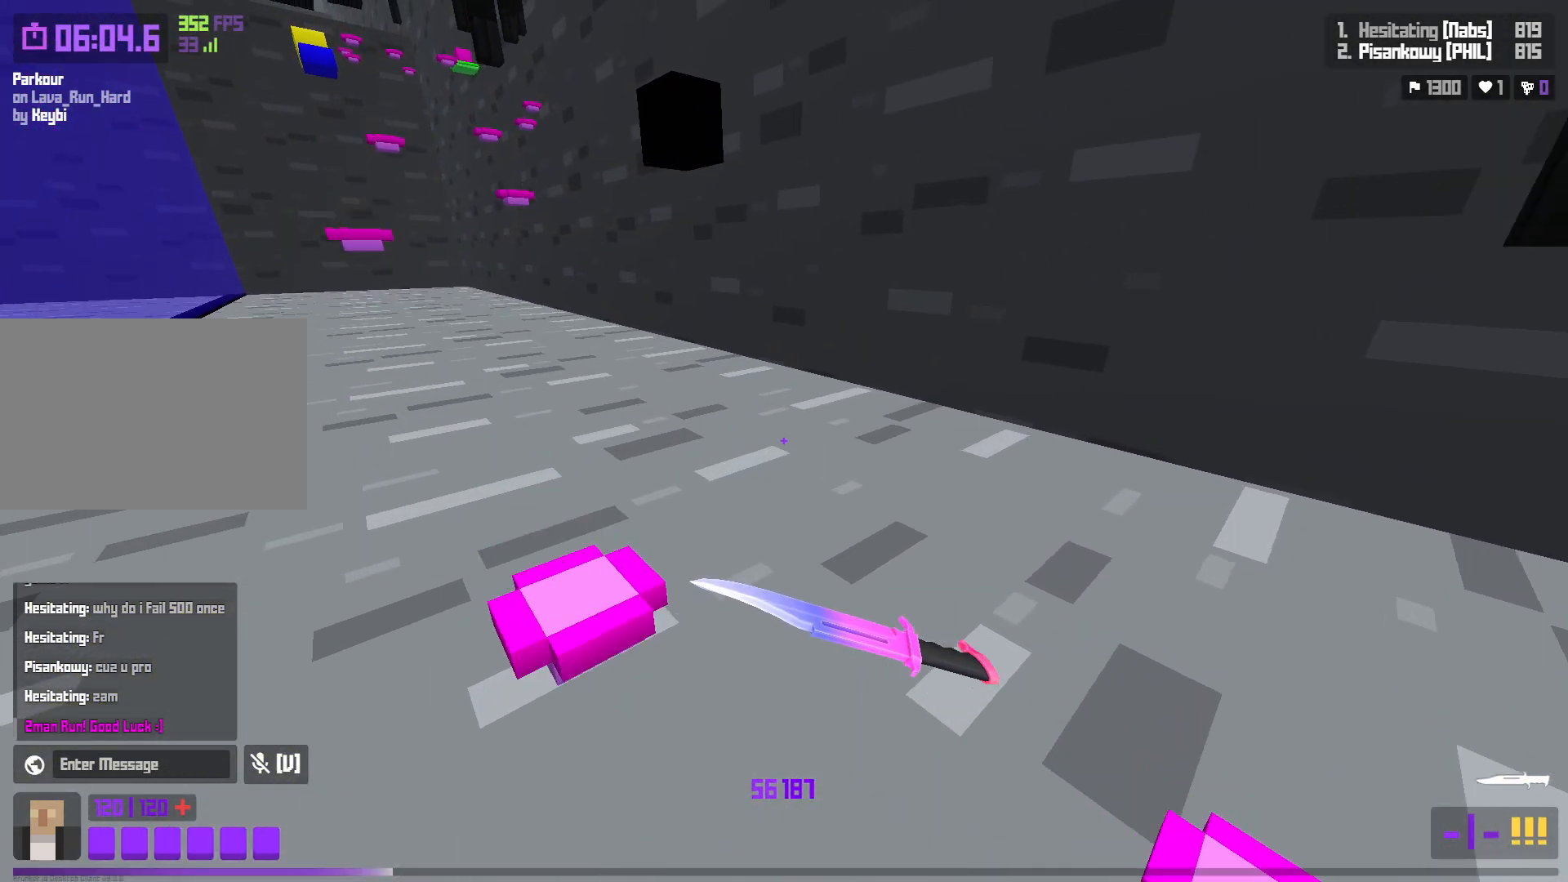
{"keys": ["a", "space", "w"], "events": [[17, "s", "up"], [133, "w", "down"], [150, "a", "down"], [350, "space", "down"]]}
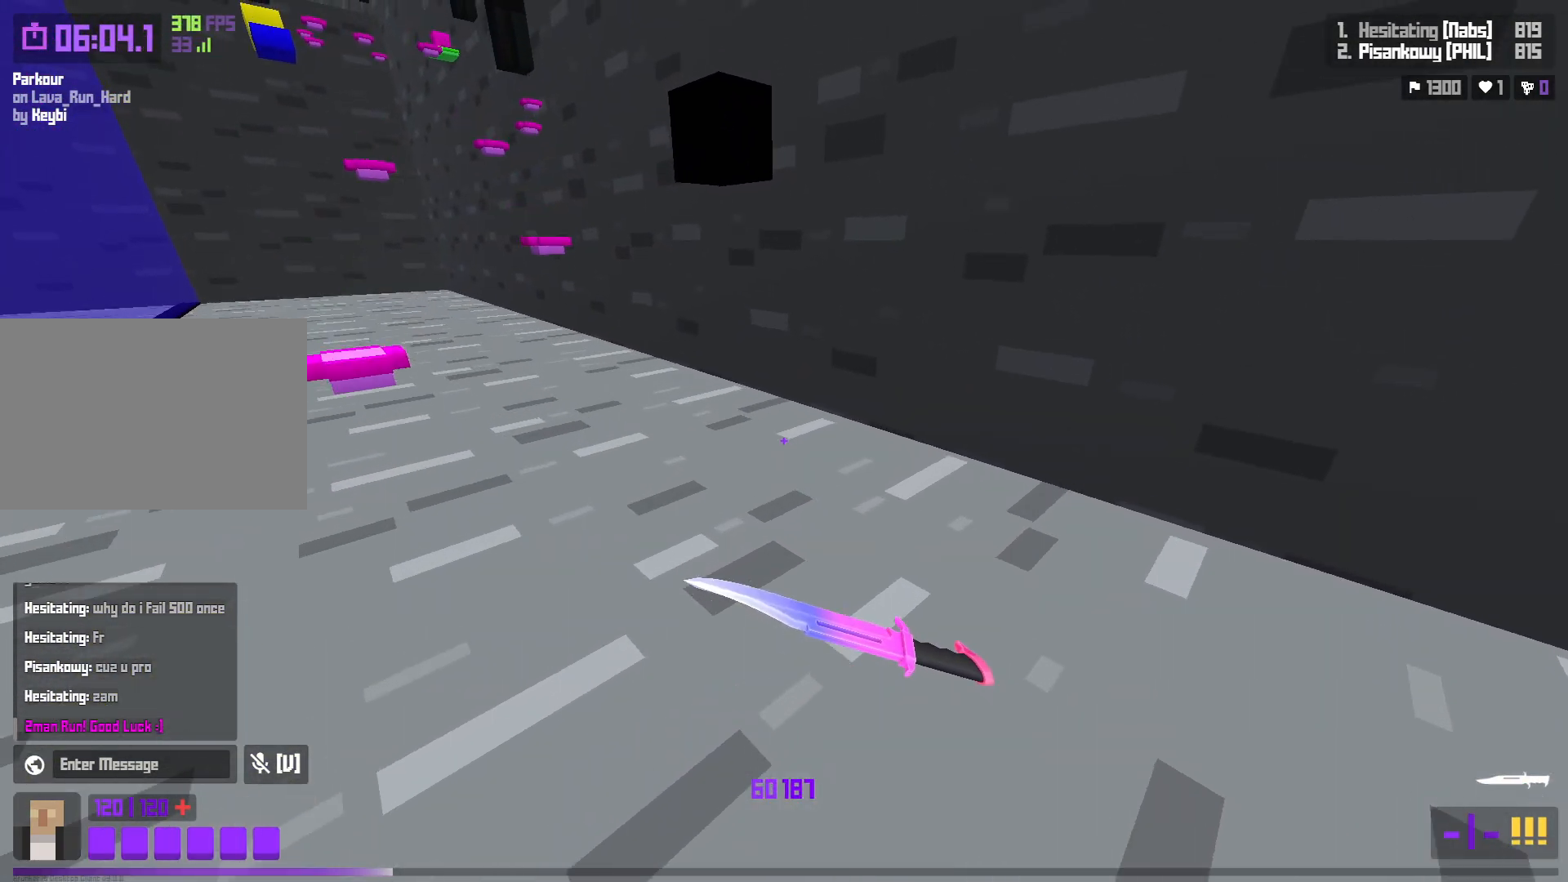
{"keys": ["a", "w"], "events": [[17, "space", "up"]]}
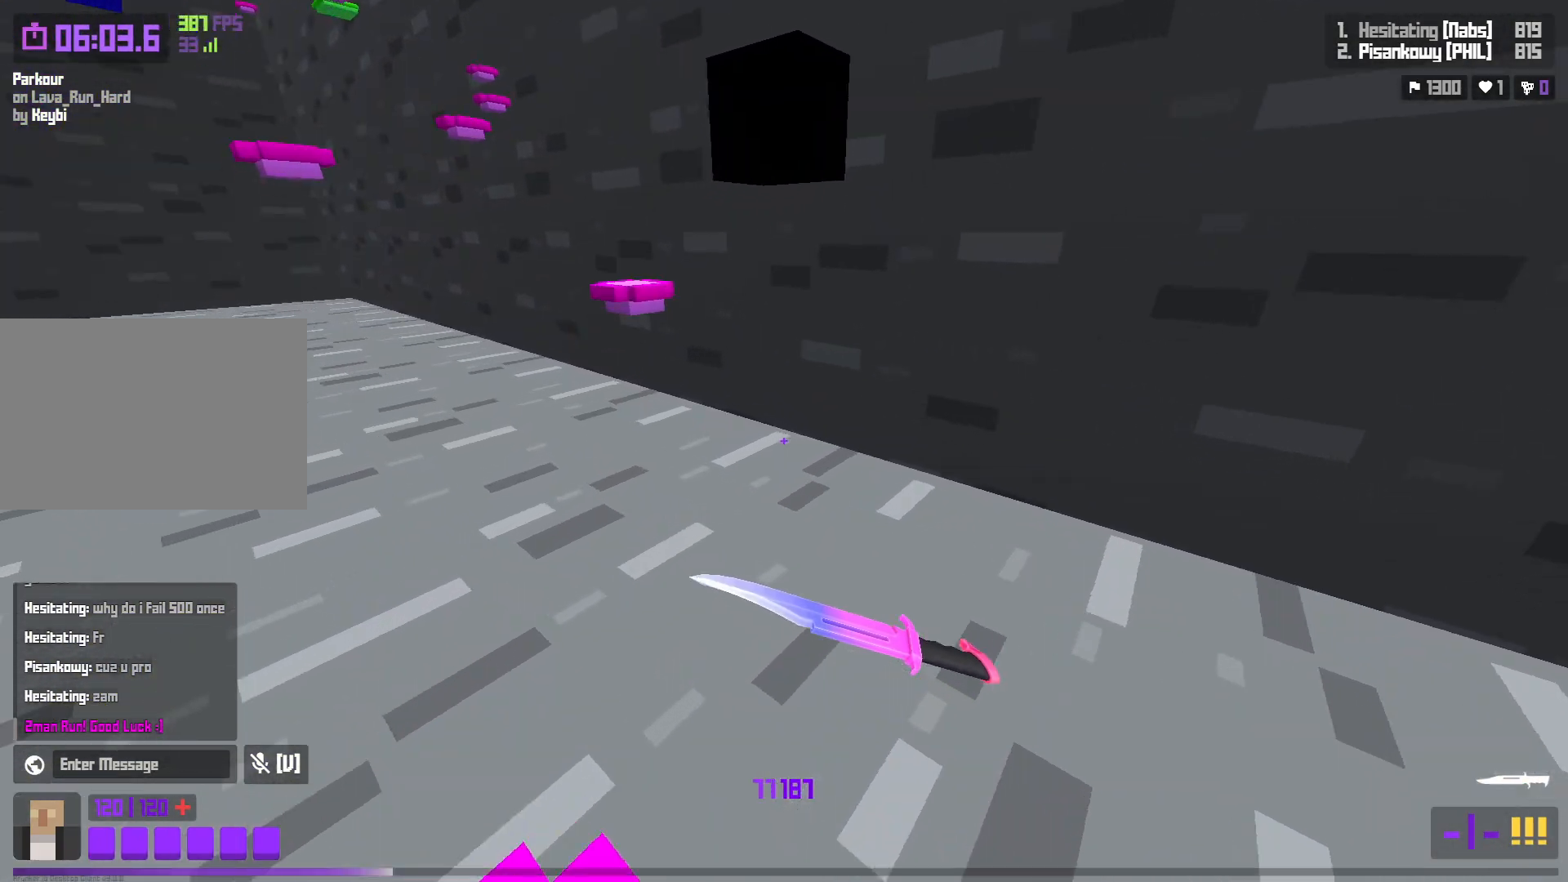
{"keys": [], "events": [[83, "space", "down"], [300, "space", "up"], [383, "a", "up"], [400, "w", "up"]]}
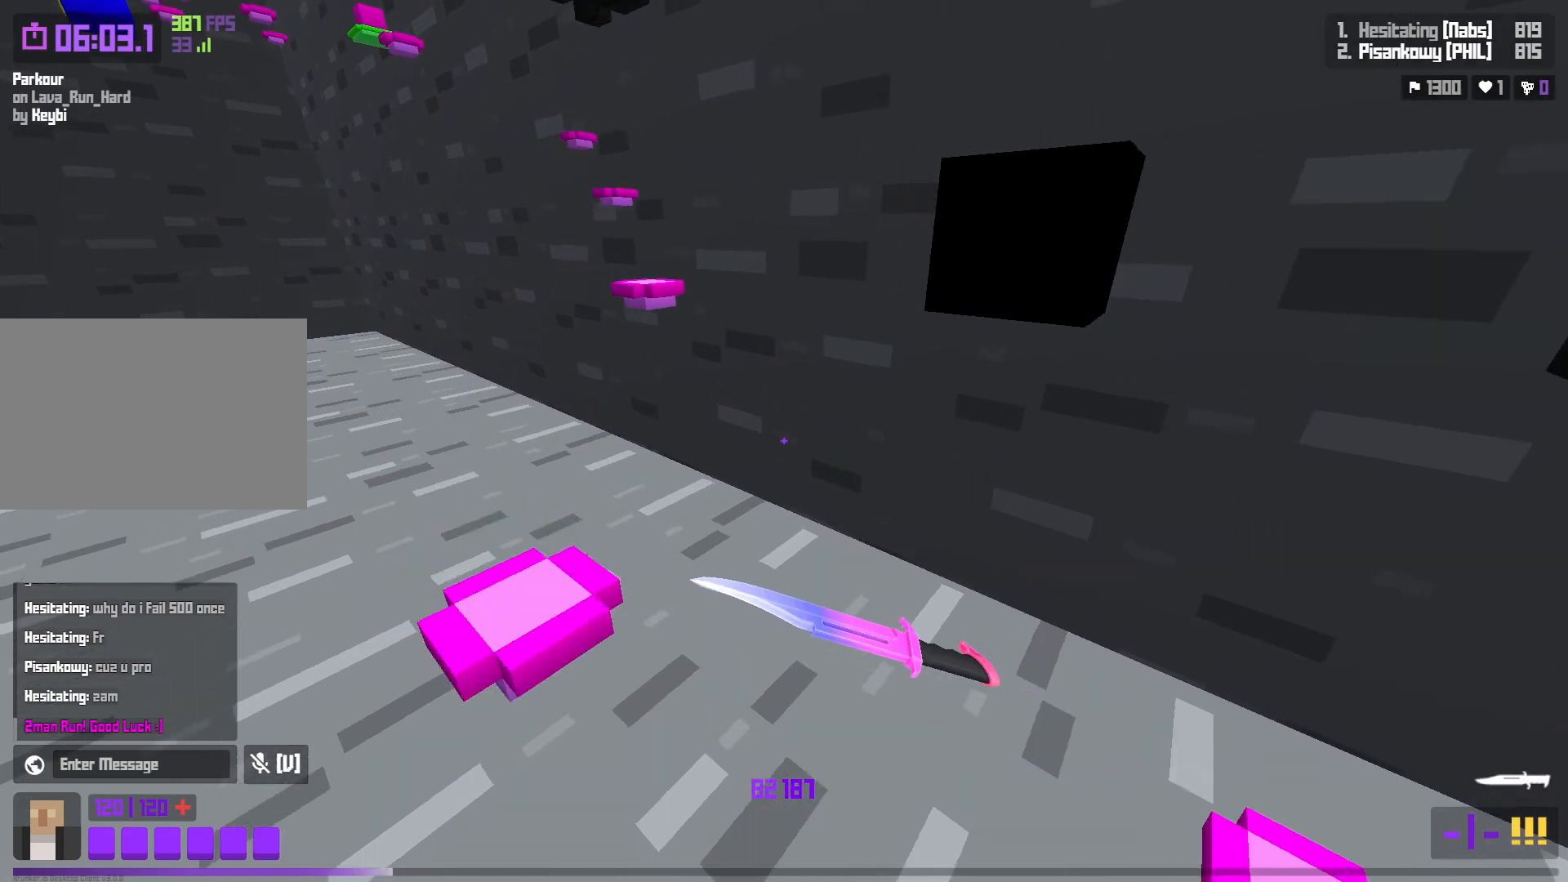
{"keys": [], "events": [[50, "d", "down"], [67, "s", "down"], [167, "s", "up"], [200, "d", "up"], [317, "shift", "down"], [333, "d", "down"], [367, "s", "down"], [467, "d", "up"], [483, "s", "up"], [500, "shift", "up"]]}
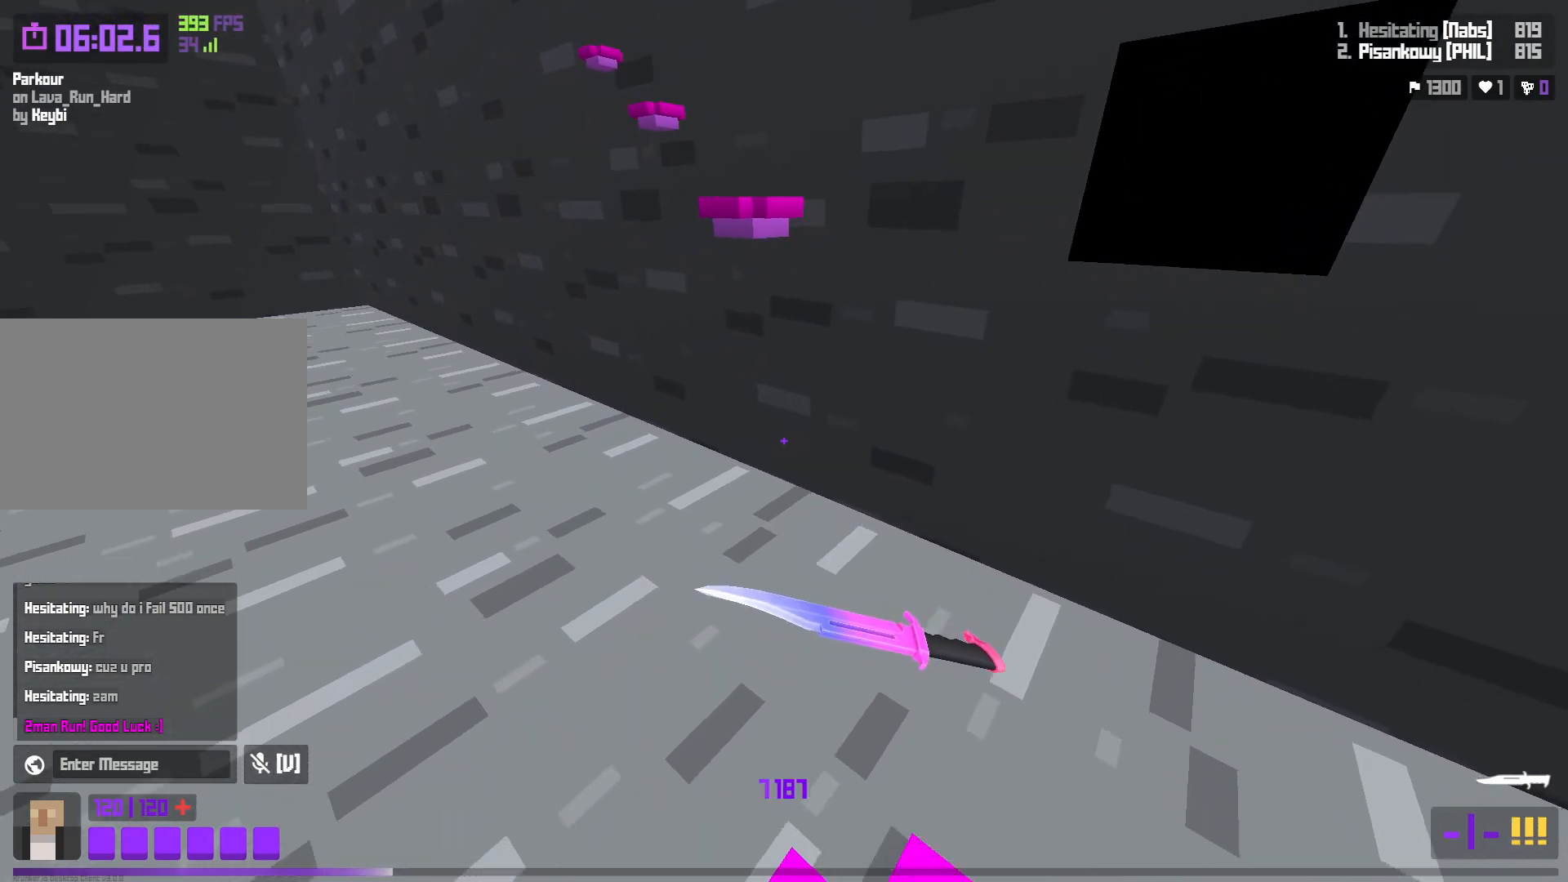
{"keys": ["s"], "events": [[100, "w", "down"], [267, "space", "down"], [367, "w", "up"], [400, "space", "up"], [500, "s", "down"]]}
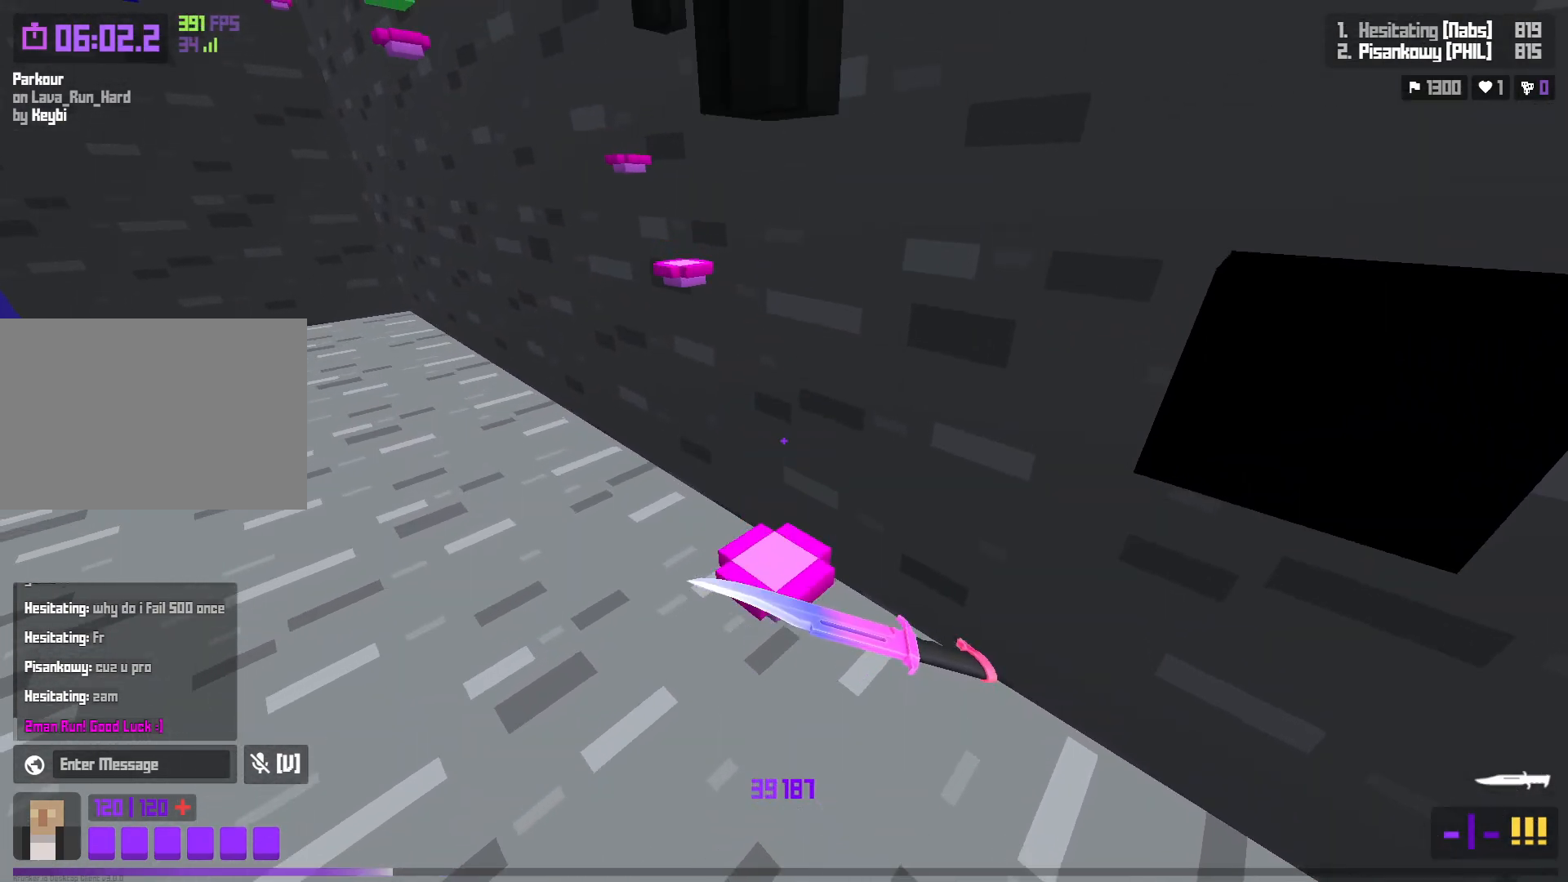
{"keys": ["w"], "events": [[133, "s", "up"], [183, "s", "down"], [333, "s", "up"], [500, "w", "down"]]}
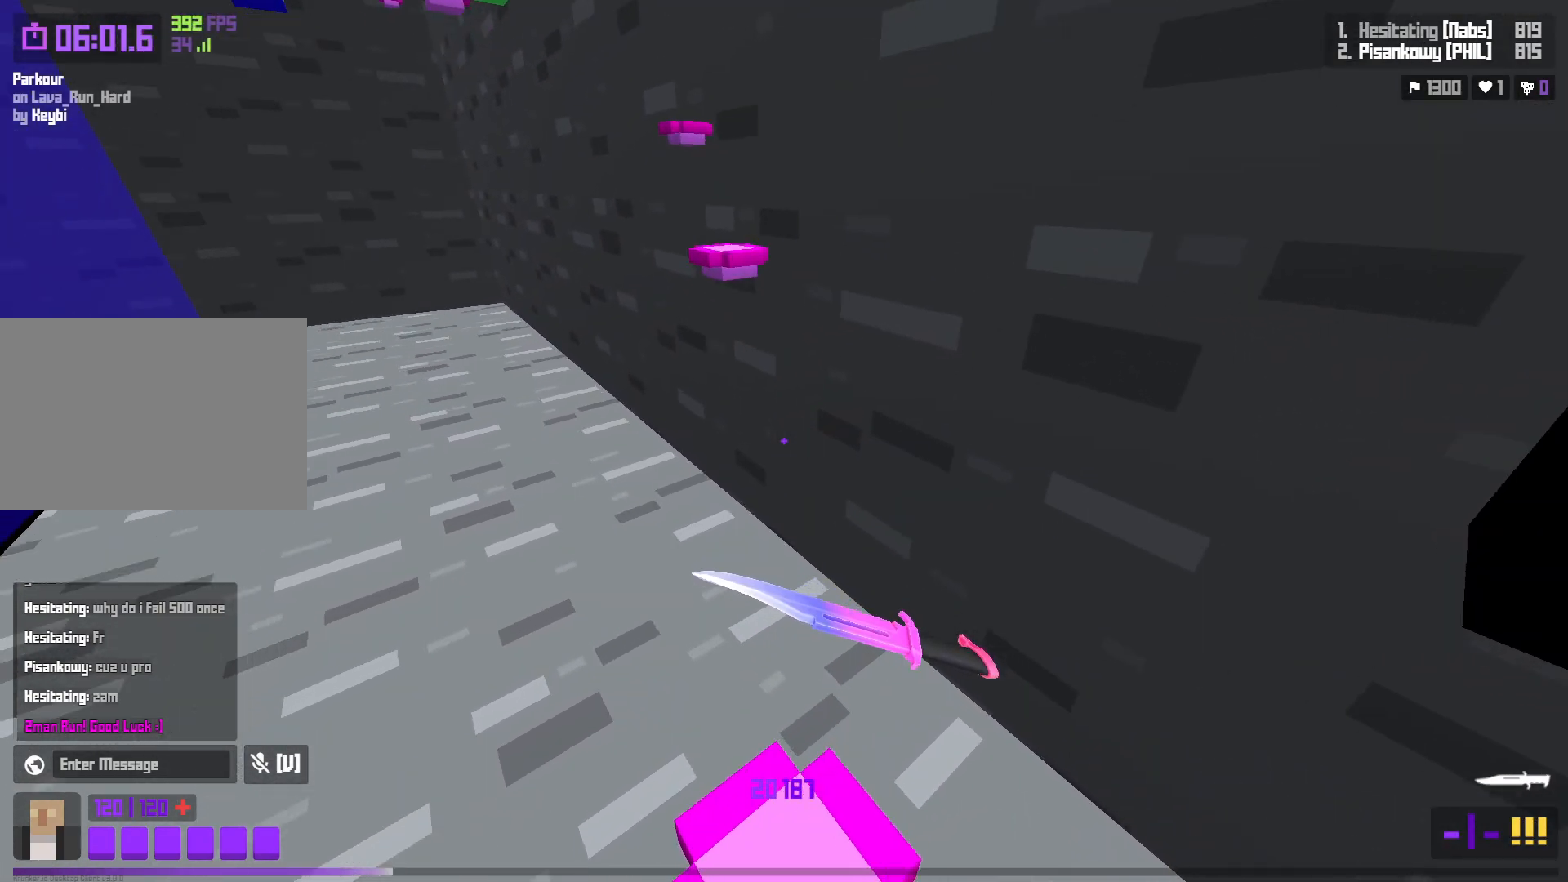
{"keys": ["s"], "events": [[250, "space", "down"], [350, "w", "up"], [367, "space", "up"], [500, "s", "down"]]}
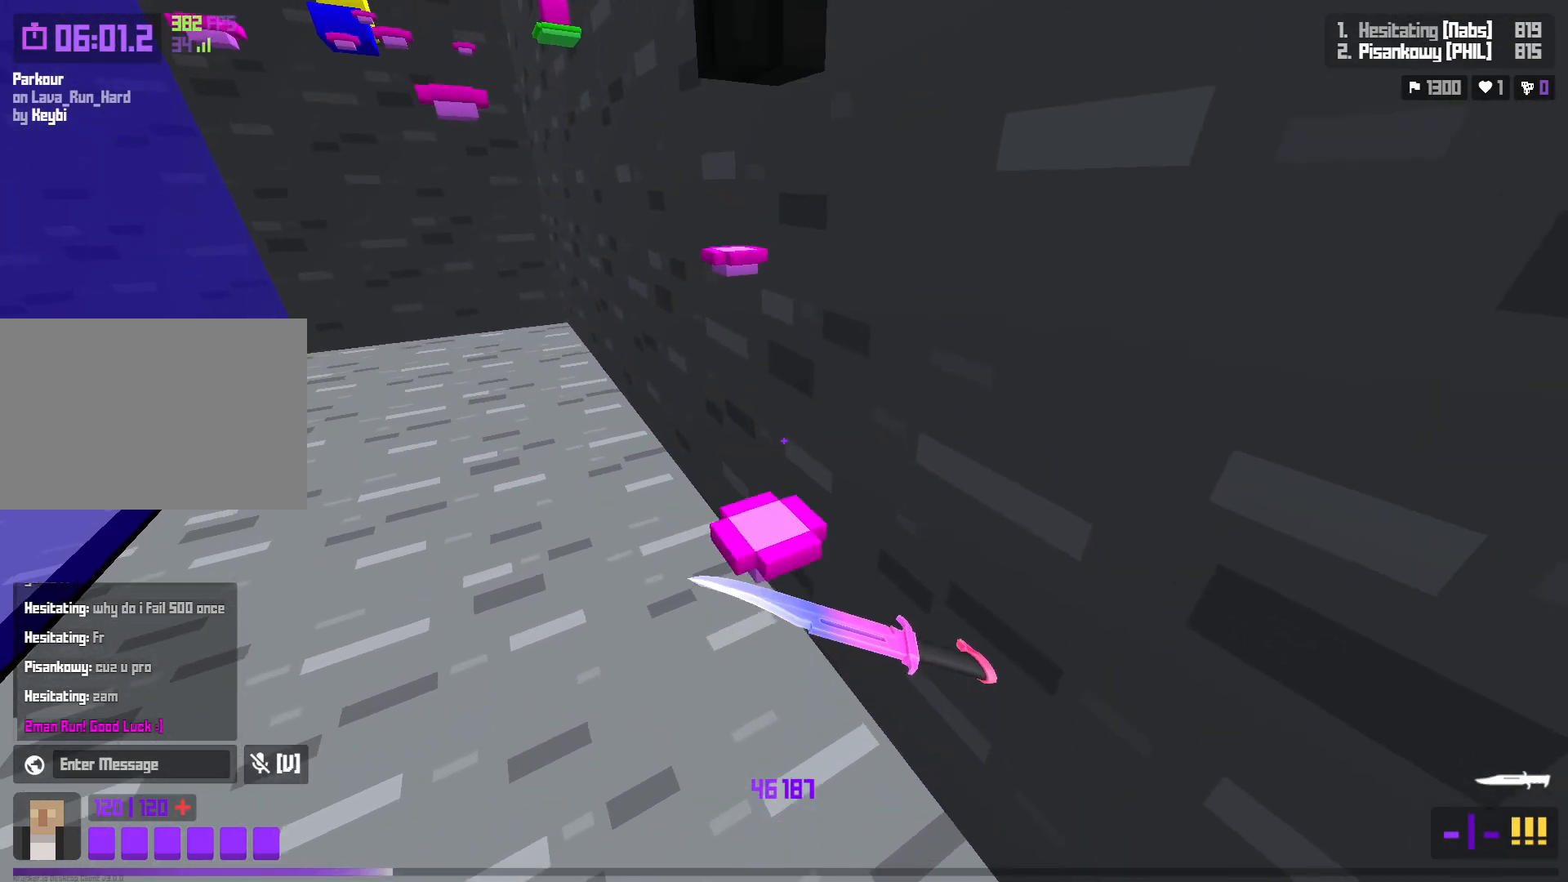
{"keys": ["w"], "events": [[133, "s", "up"], [433, "w", "down"]]}
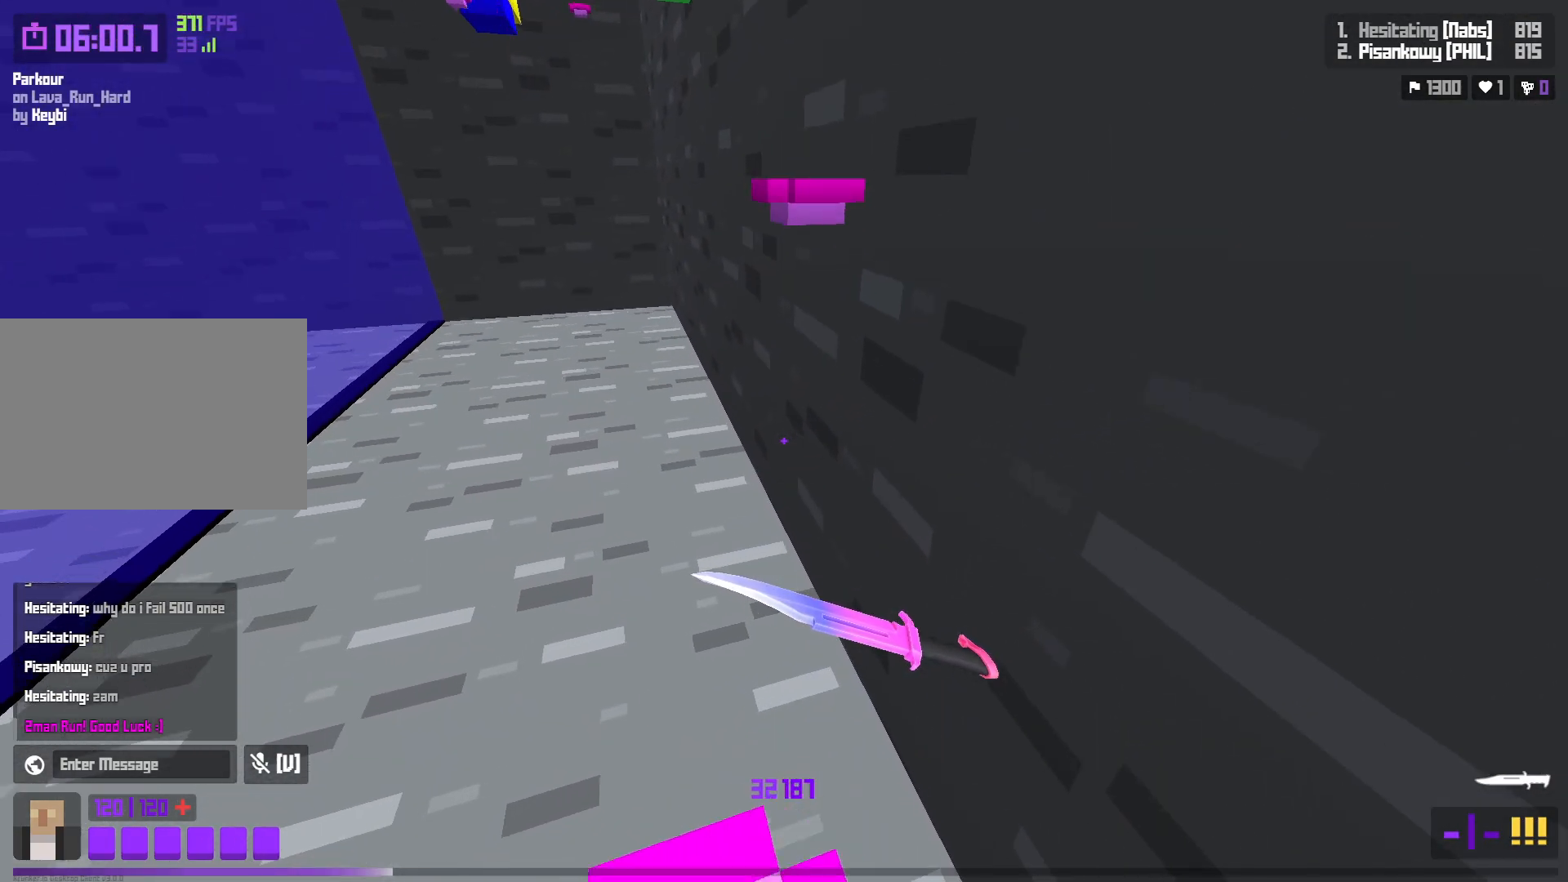
{"keys": ["a", "s"], "events": [[100, "space", "down"], [133, "w", "up"], [200, "space", "up"], [300, "s", "down"], [400, "a", "down"]]}
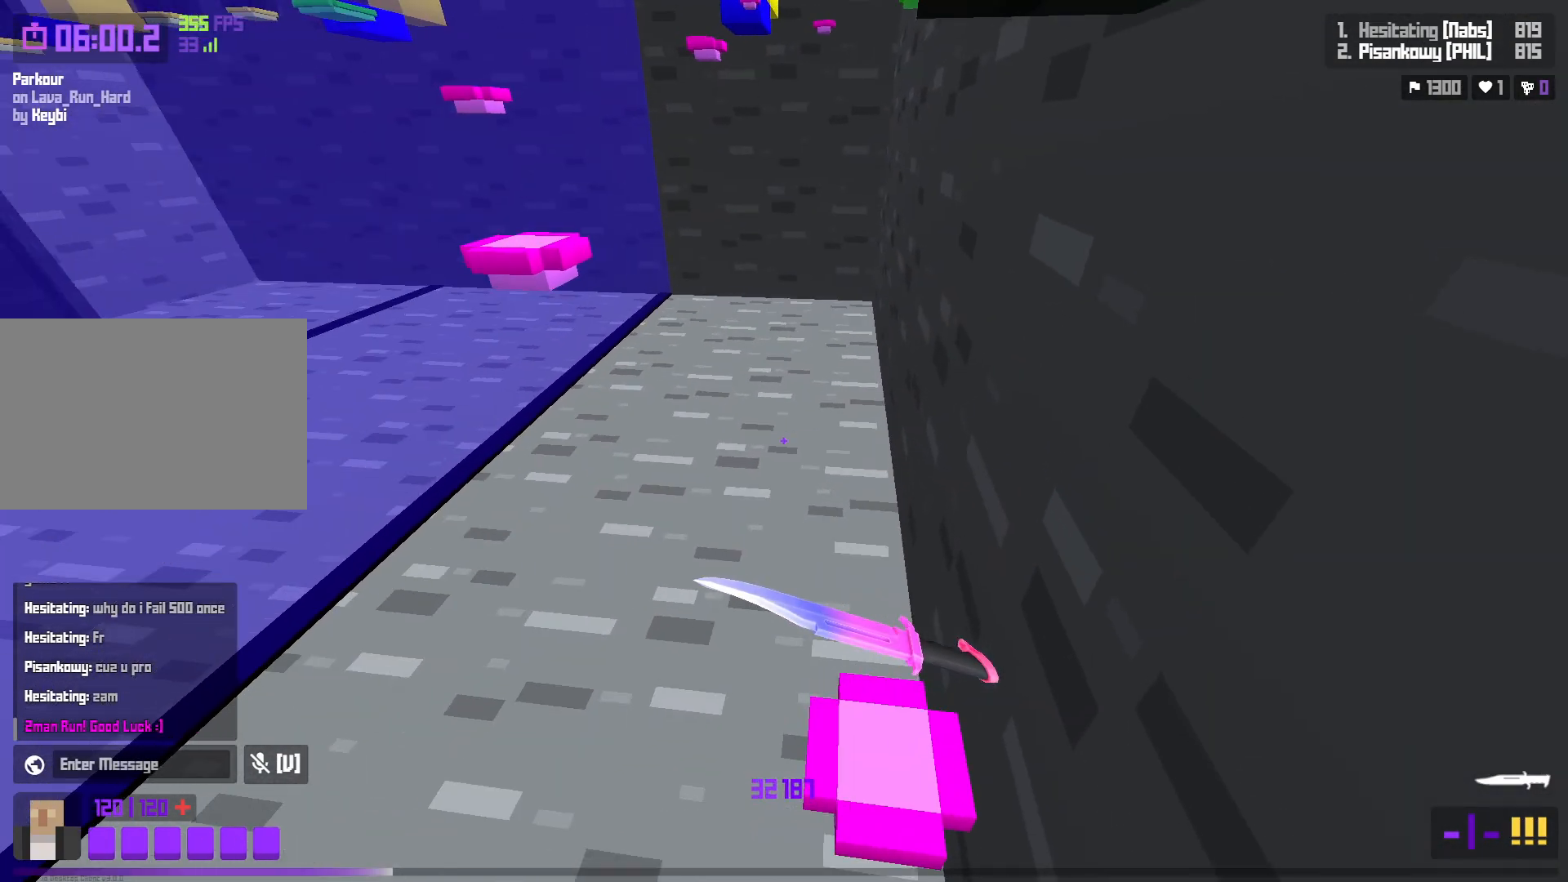
{"keys": ["space", "w"], "events": [[150, "s", "up"], [183, "a", "up"], [300, "w", "down"], [450, "space", "down"]]}
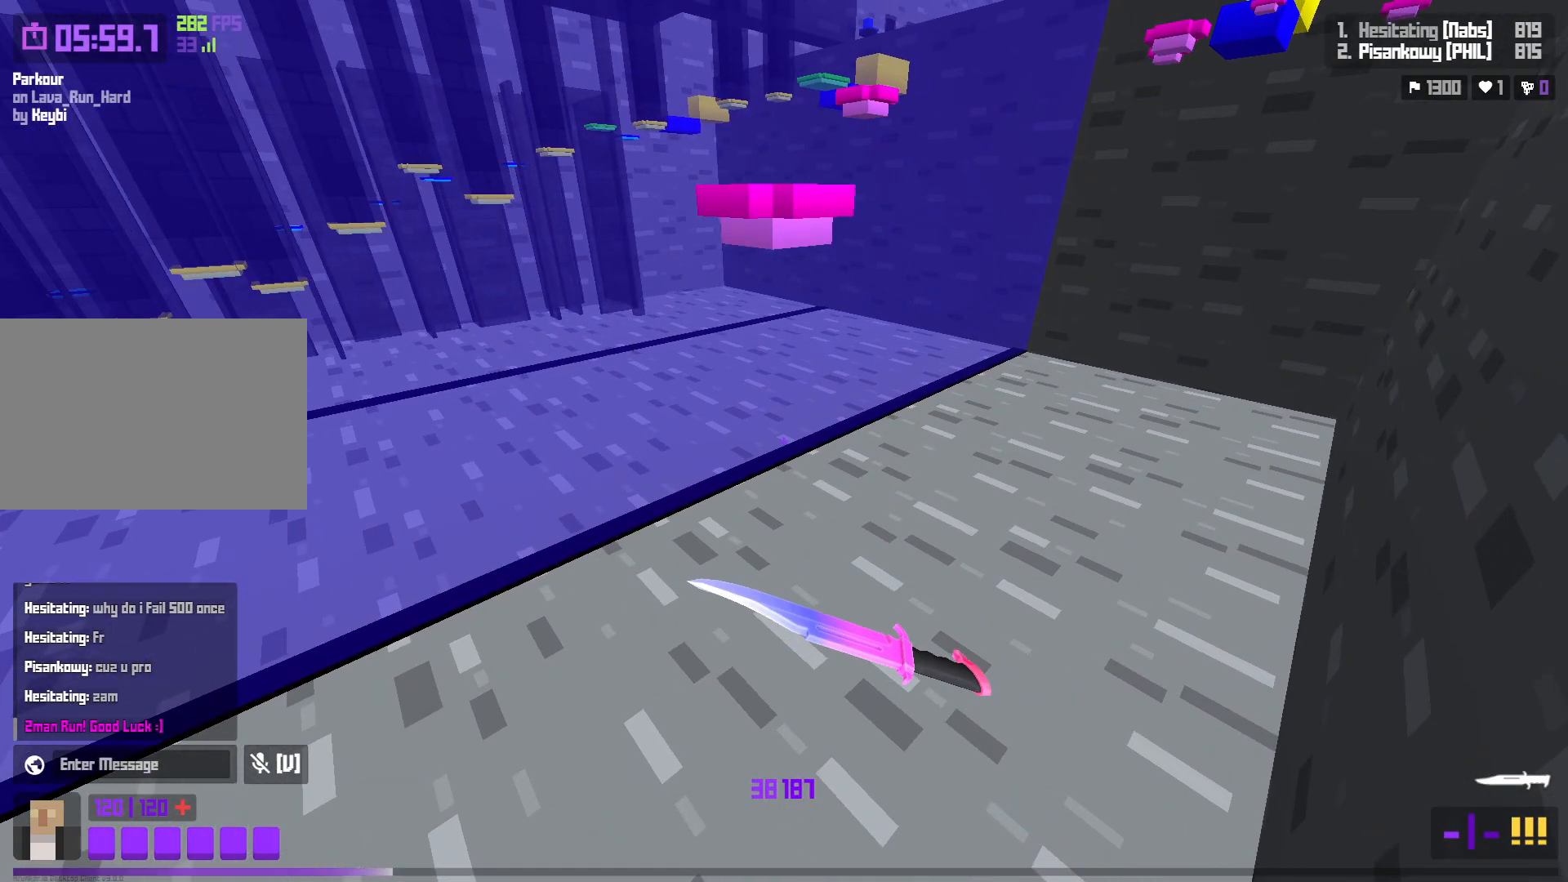
{"keys": [], "events": [[33, "w", "up"], [67, "space", "up"], [100, "a", "down"], [100, "s", "down"], [267, "a", "up"], [300, "s", "up"]]}
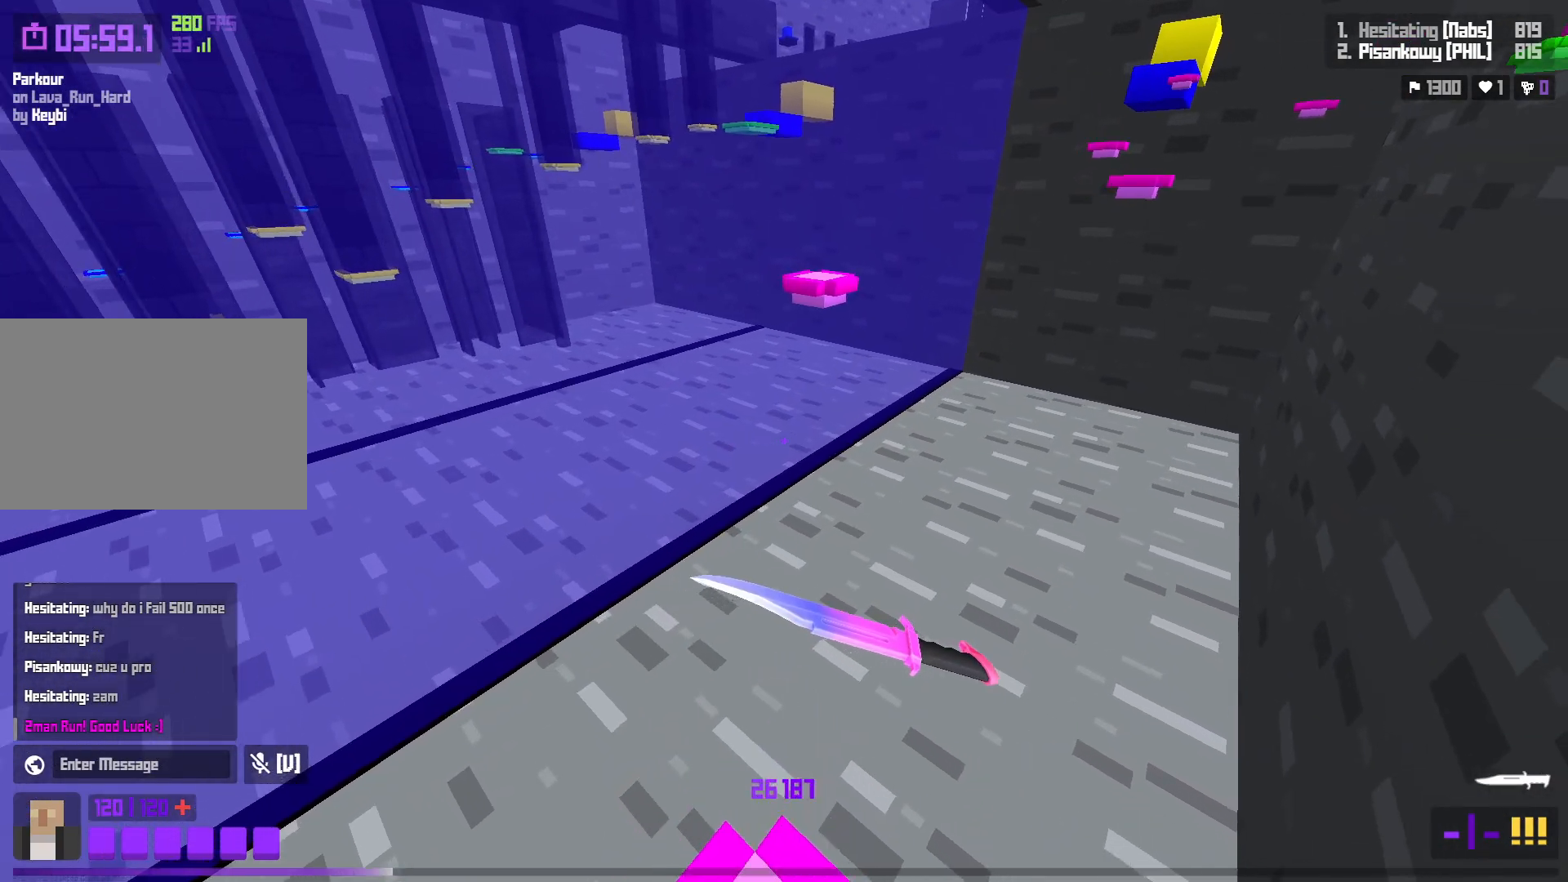
{"keys": [], "events": [[67, "w", "down"], [233, "space", "down"], [350, "d", "down"], [417, "space", "up"], [417, "w", "up"], [450, "d", "up"]]}
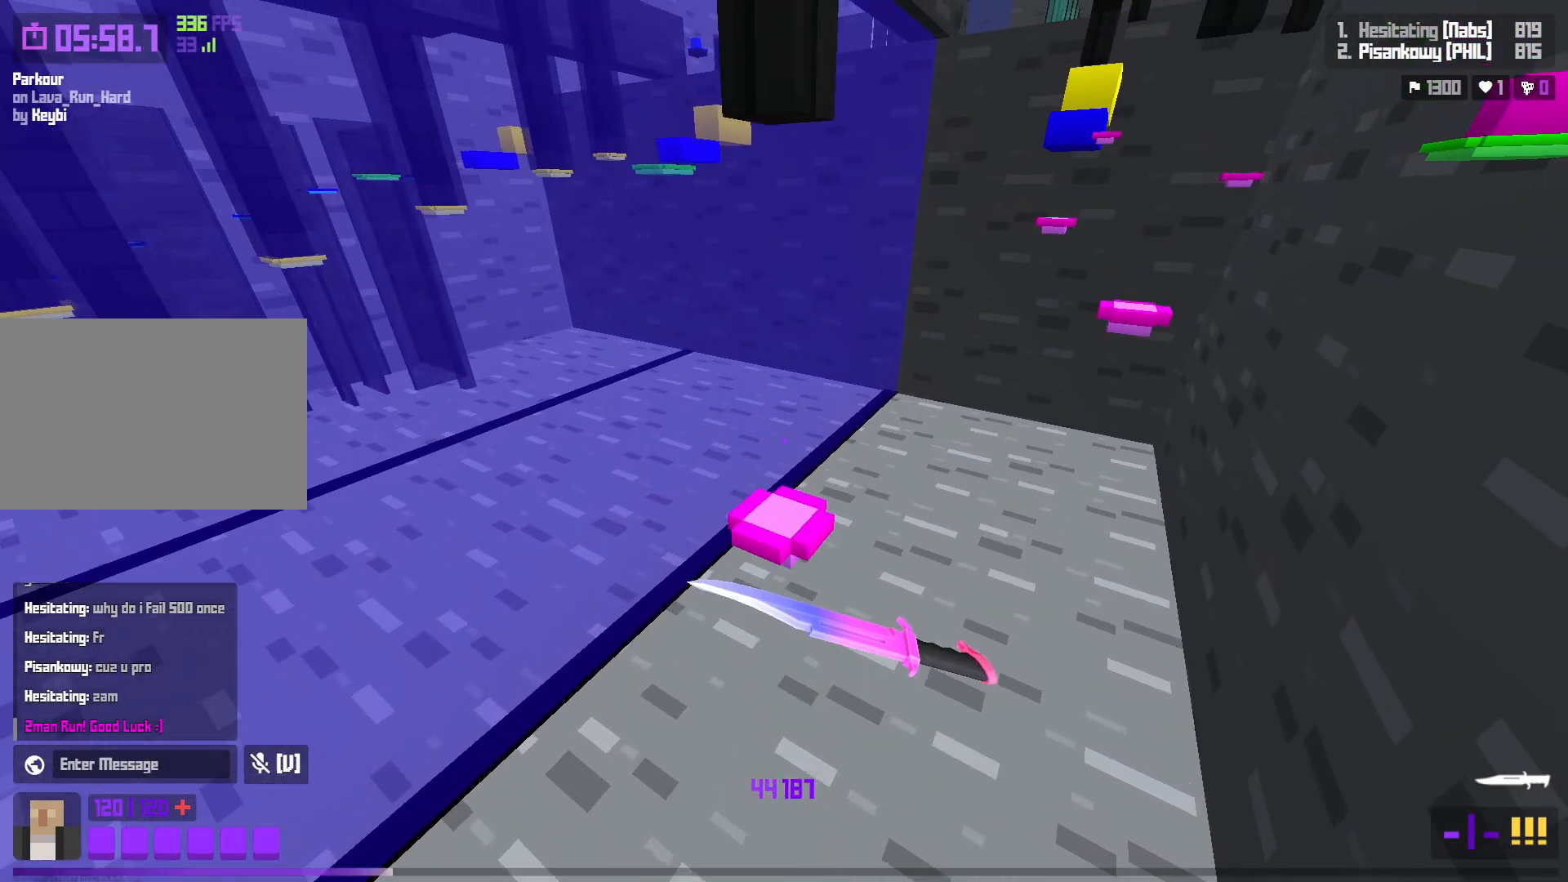
{"keys": ["d", "w"], "events": [[117, "s", "down"], [283, "s", "up"], [400, "d", "down"], [400, "w", "down"]]}
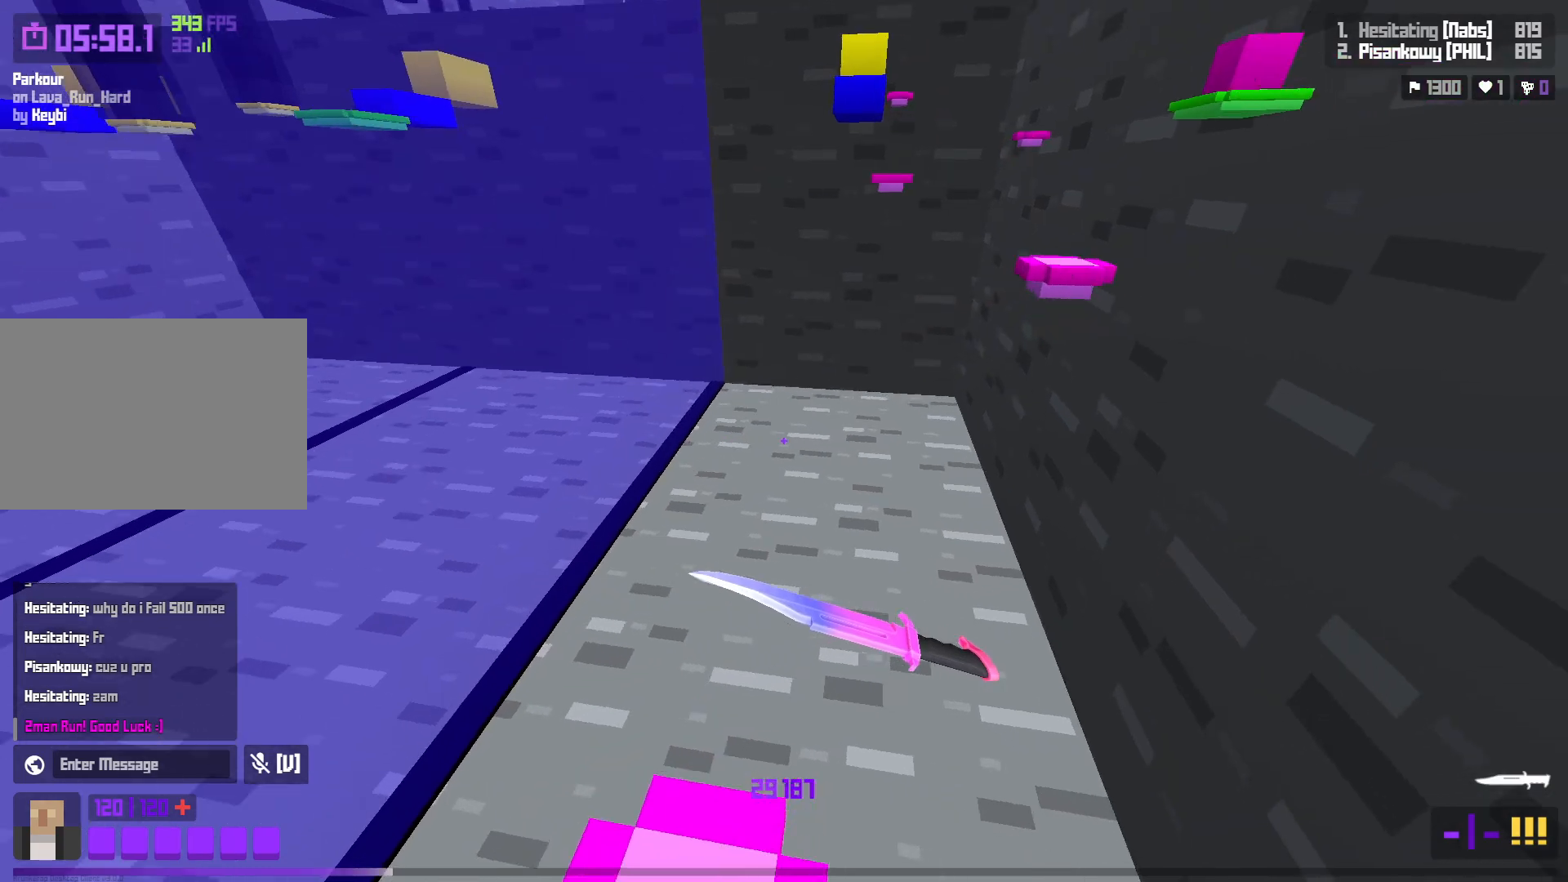
{"keys": ["a", "s"], "events": [[100, "space", "down"], [217, "w", "up"], [233, "d", "up"], [250, "space", "up"], [483, "s", "down"], [500, "a", "down"]]}
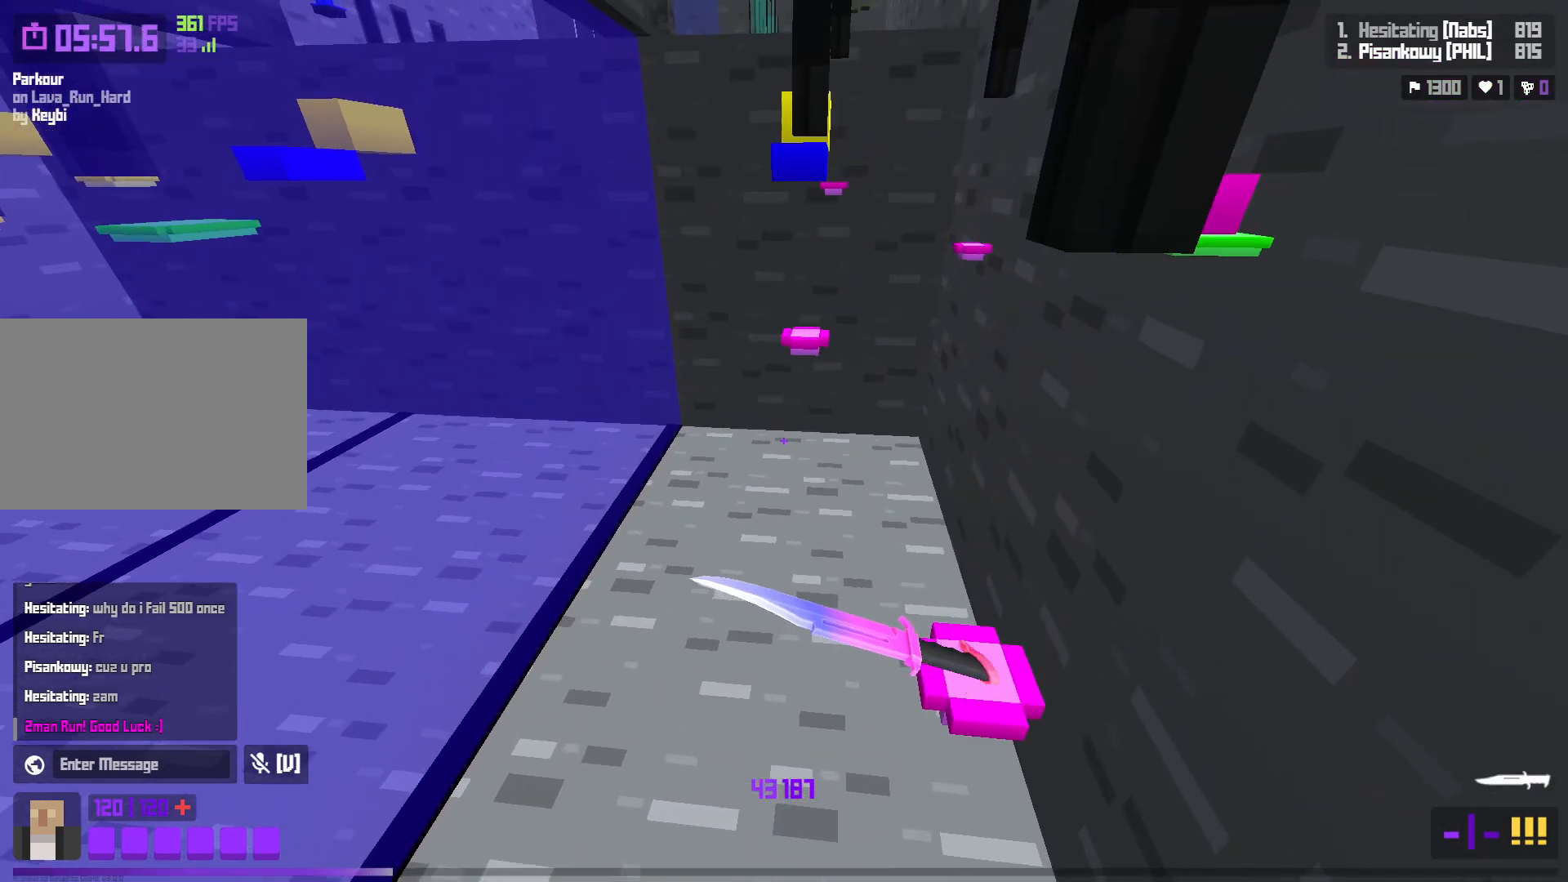
{"keys": ["w"], "events": [[150, "a", "up"], [150, "s", "up"], [350, "w", "down"]]}